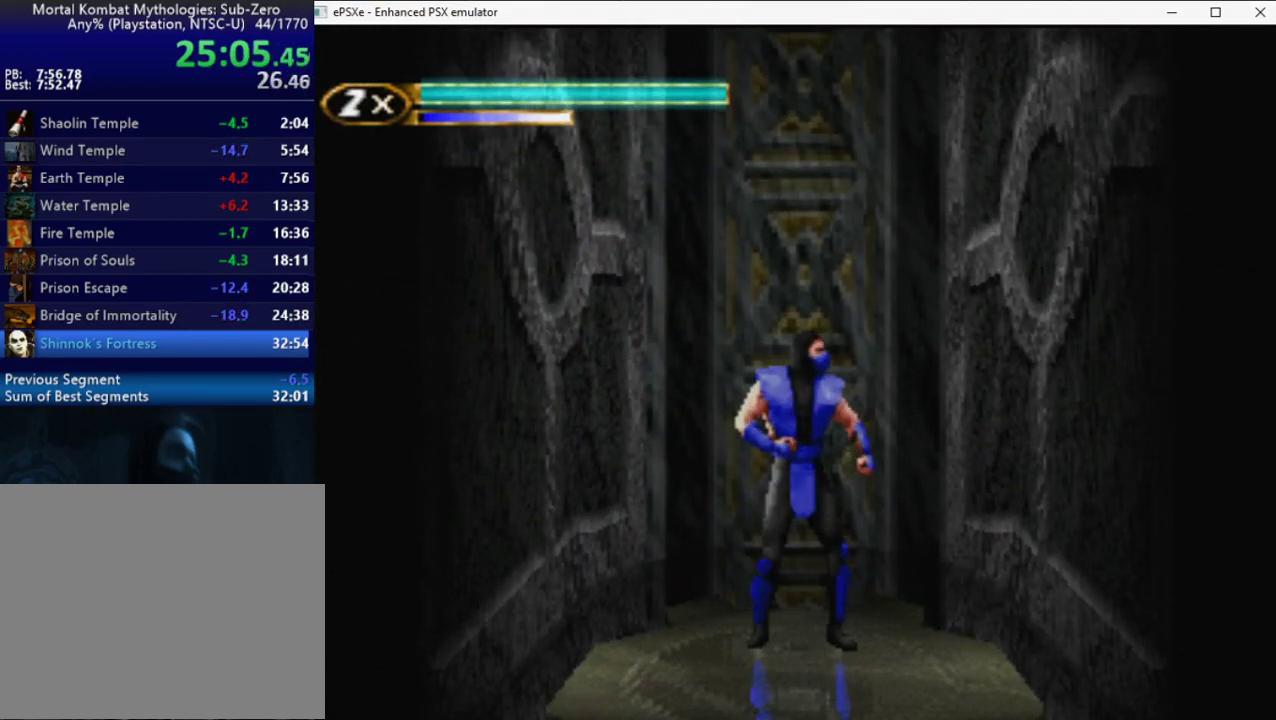
Gameplay with a controller (PlayStation layout); each line is a JSON object with the inputs held at the frame after it. "events" lists button and stick changes between this image and that frame as [ms after this image, input, new state], when the widget could be followed in between. Not read: L1 L2 L3 R3 left_stick right_stick.
{"buttons": ["DPAD_RIGHT"], "events": [[383, "DPAD_RIGHT", "down"]]}
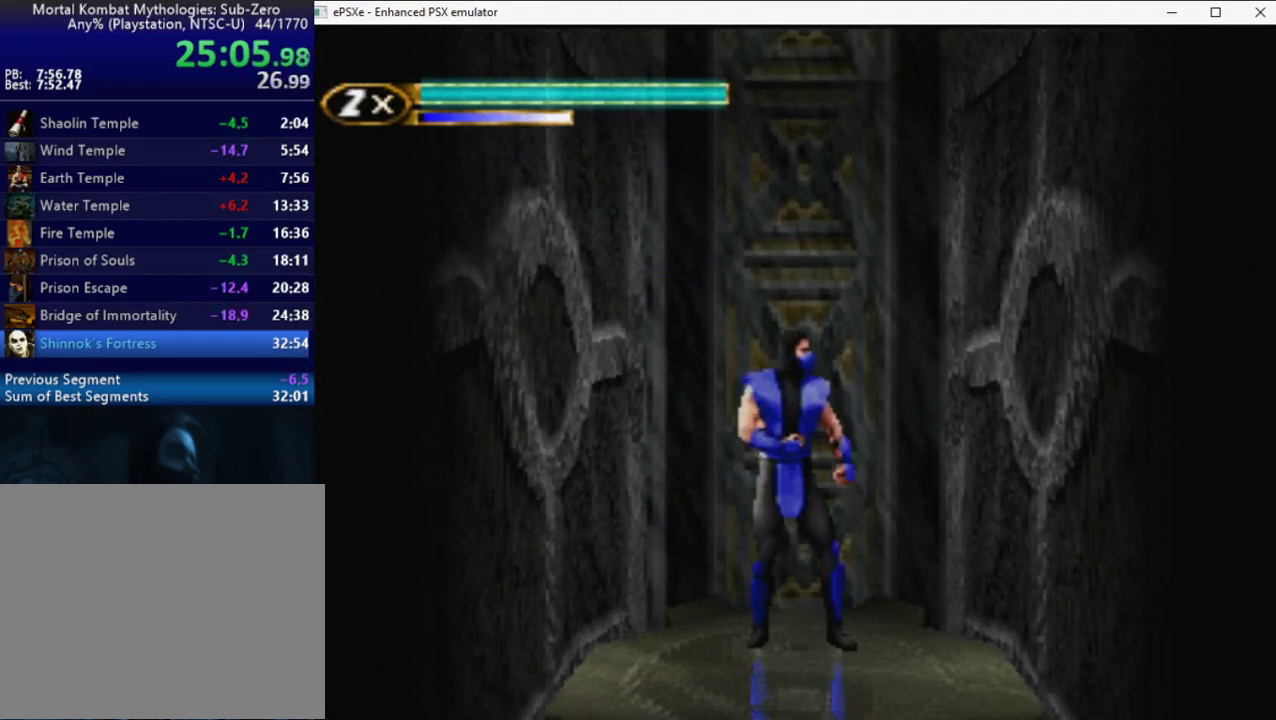
{"buttons": [], "events": [[33, "DPAD_RIGHT", "up"], [217, "DPAD_RIGHT", "down"], [333, "DPAD_RIGHT", "up"]]}
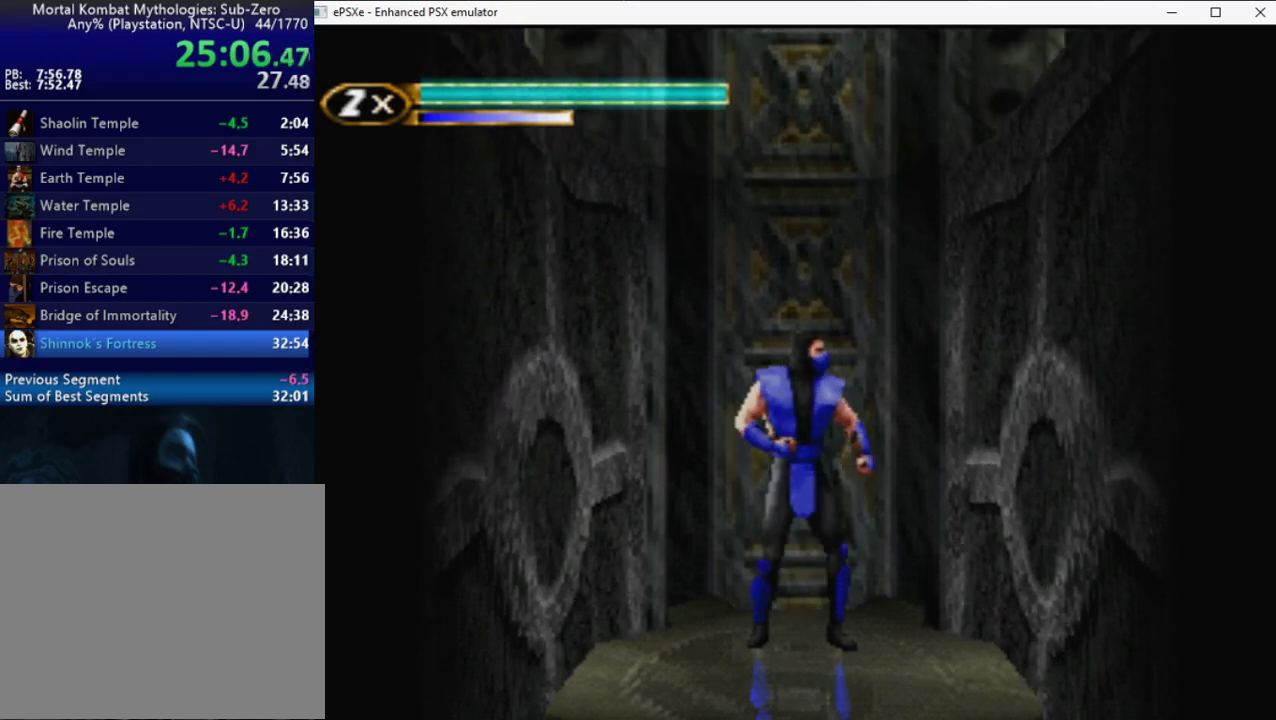
{"buttons": [], "events": []}
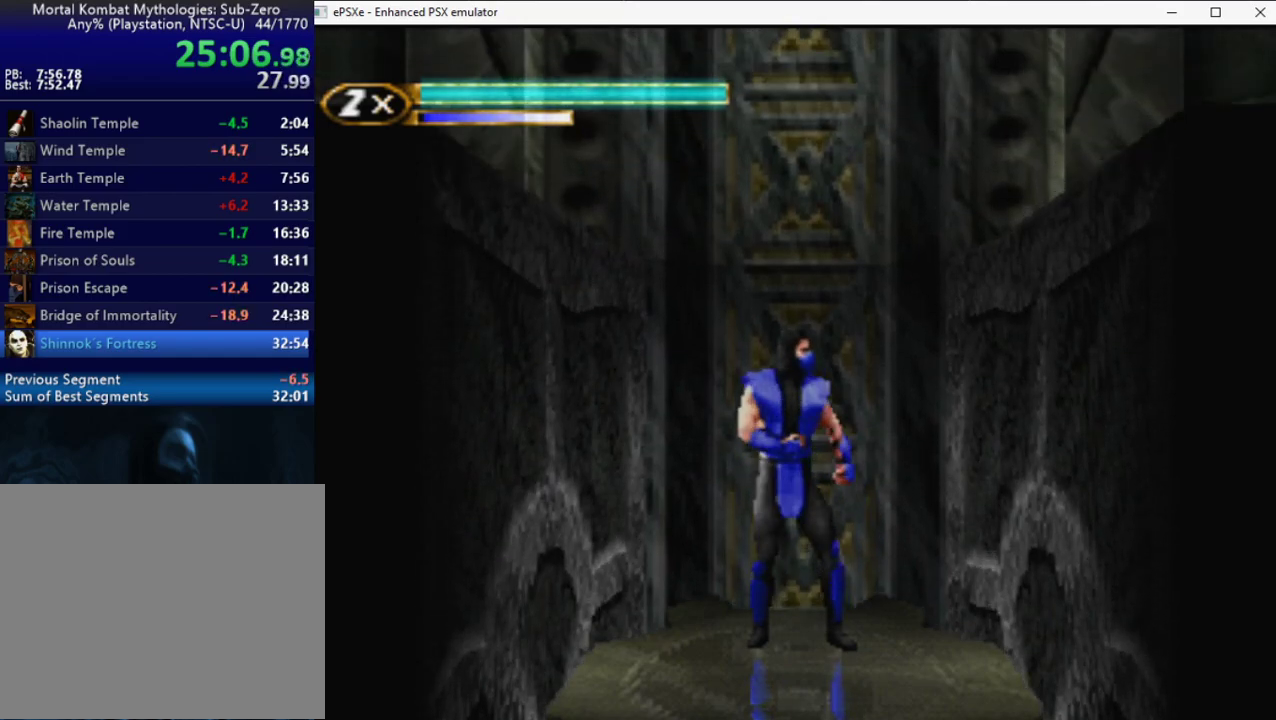
{"buttons": ["DPAD_RIGHT"], "events": [[333, "DPAD_RIGHT", "down"]]}
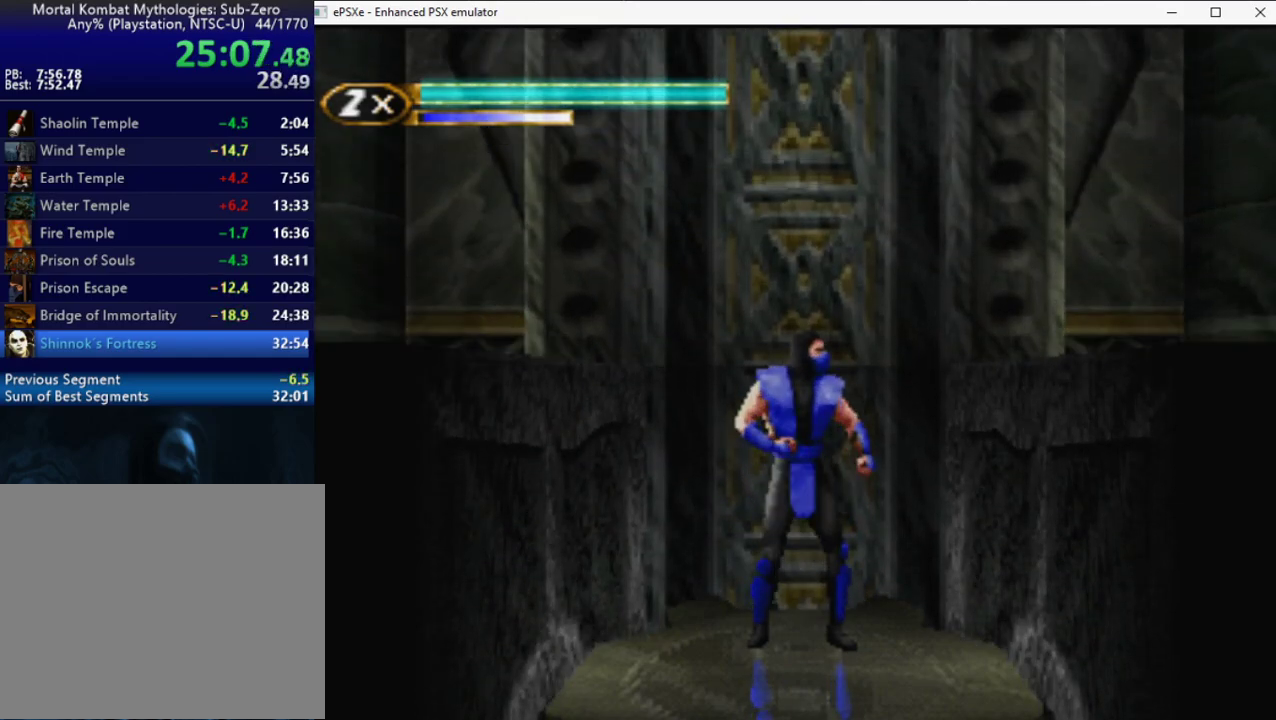
{"buttons": ["R2", "DPAD_RIGHT"], "events": [[117, "DPAD_RIGHT", "up"], [217, "DPAD_RIGHT", "down"], [333, "R2", "down"]]}
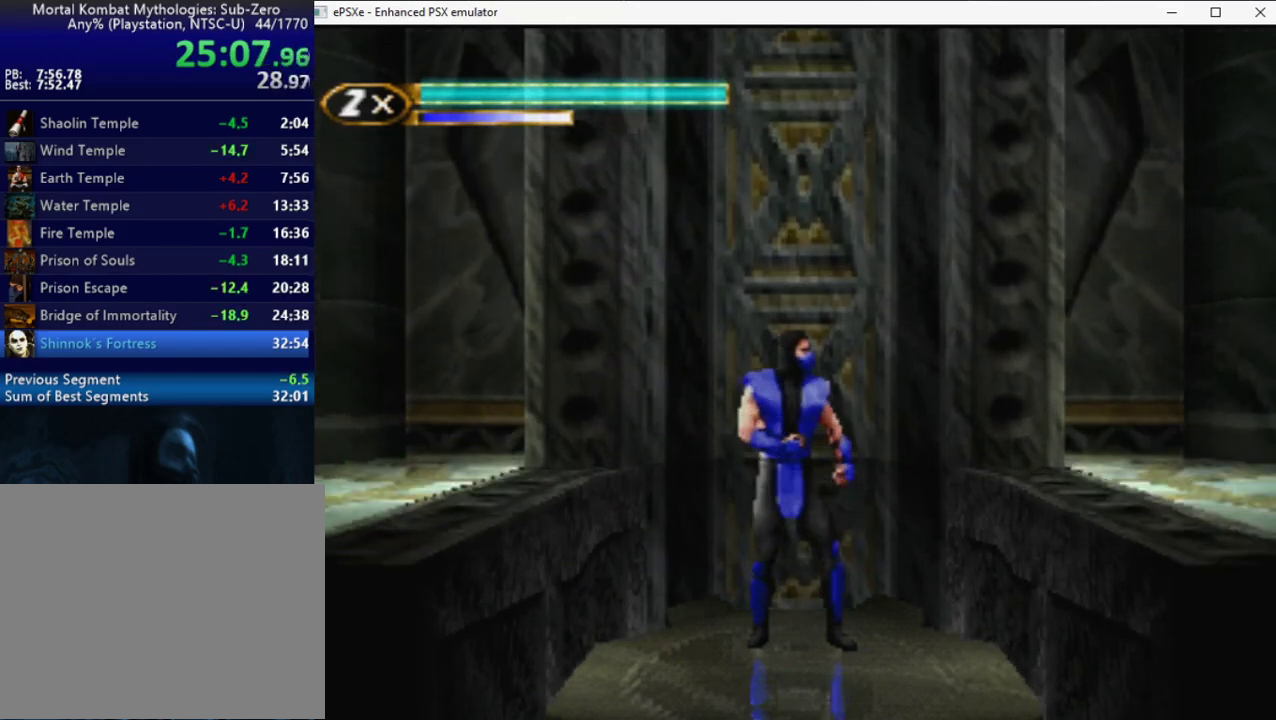
{"buttons": ["R2", "DPAD_RIGHT"], "events": []}
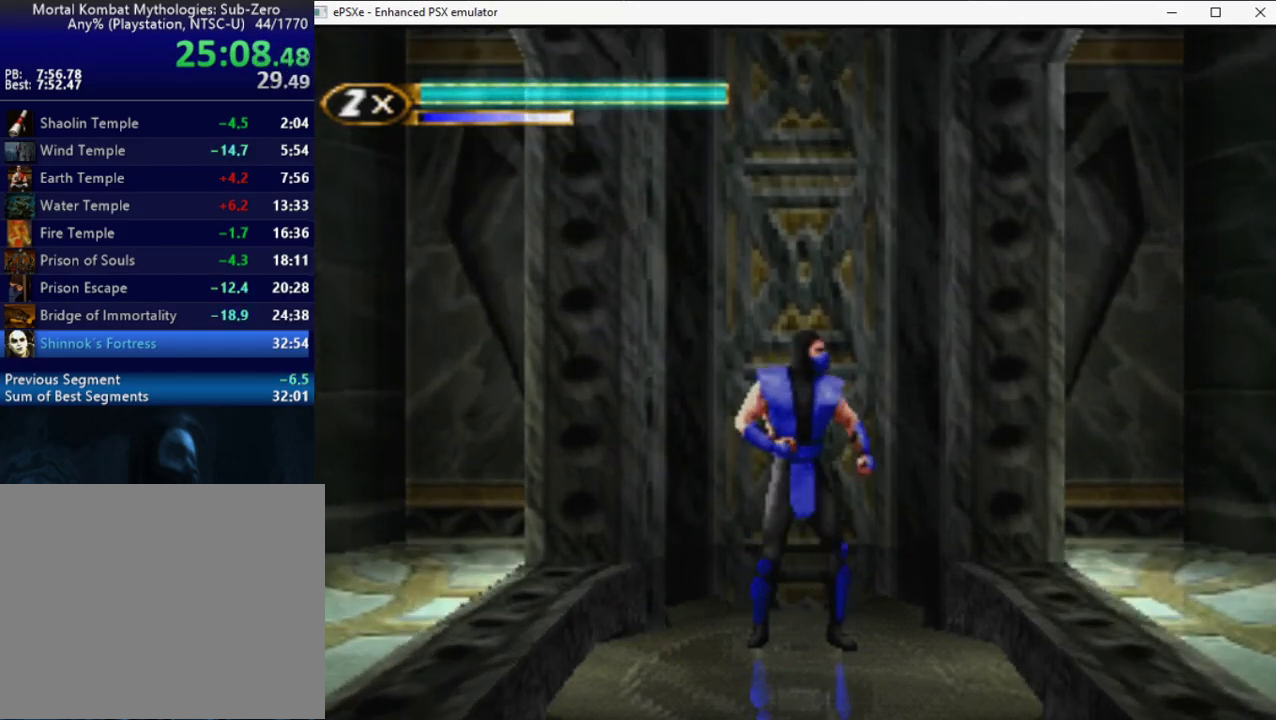
{"buttons": ["R2", "DPAD_RIGHT"], "events": []}
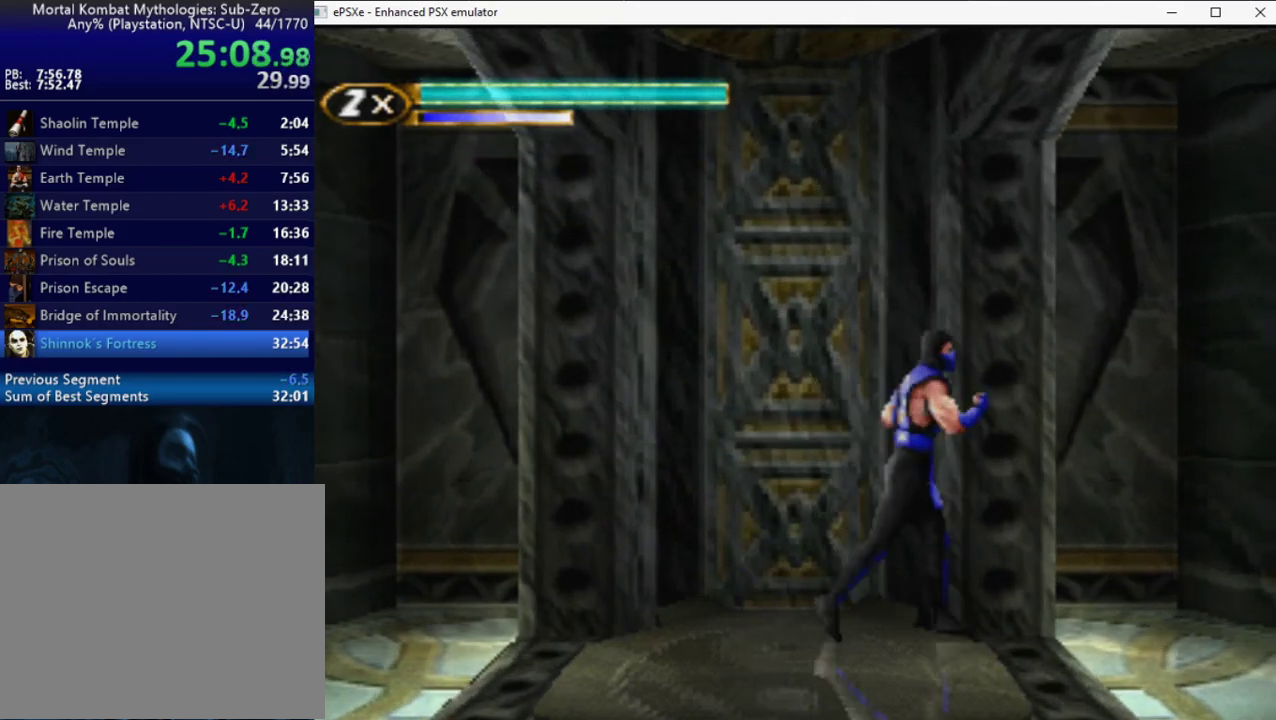
{"buttons": ["R2", "DPAD_RIGHT"], "events": []}
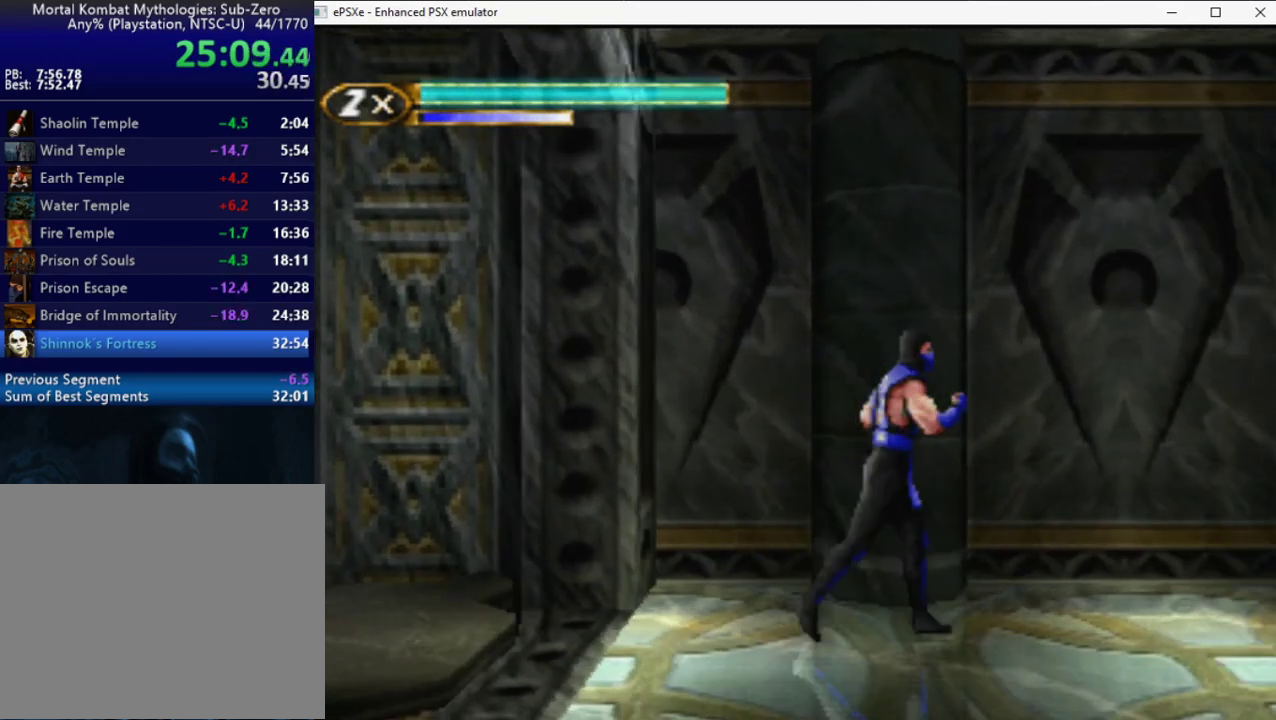
{"buttons": ["R2", "DPAD_RIGHT"], "events": []}
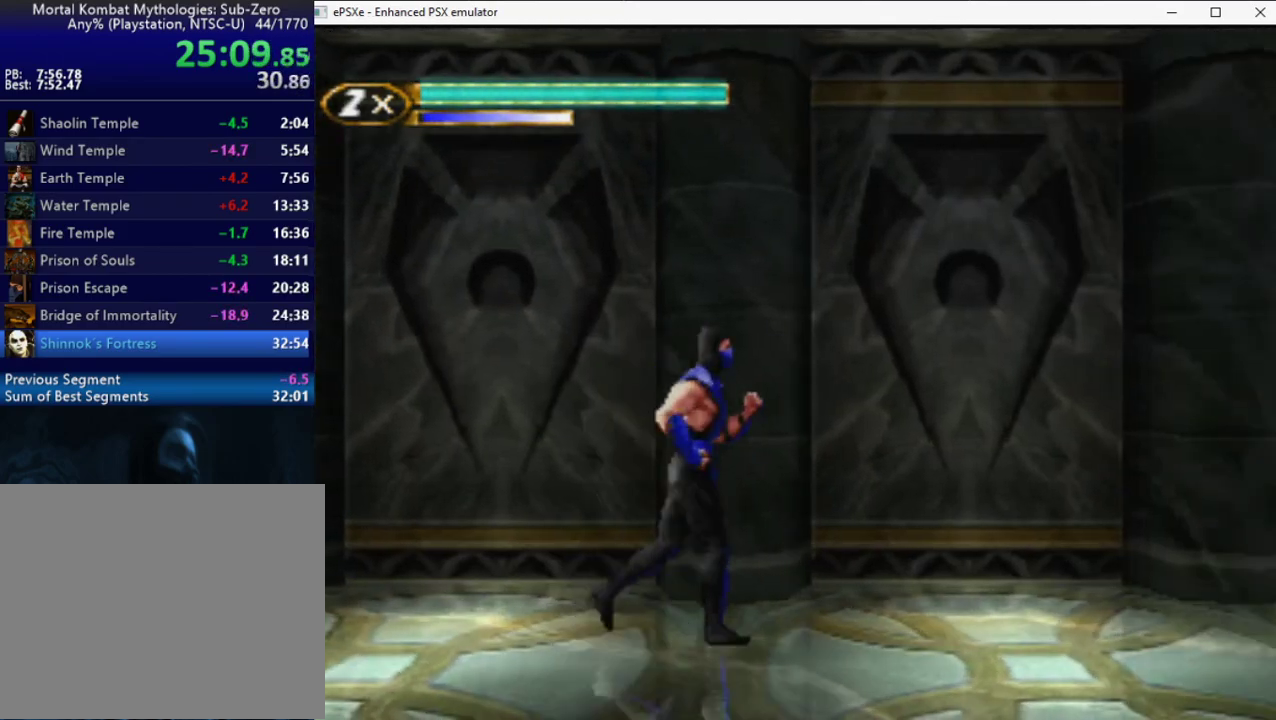
{"buttons": ["R2", "DPAD_RIGHT"], "events": []}
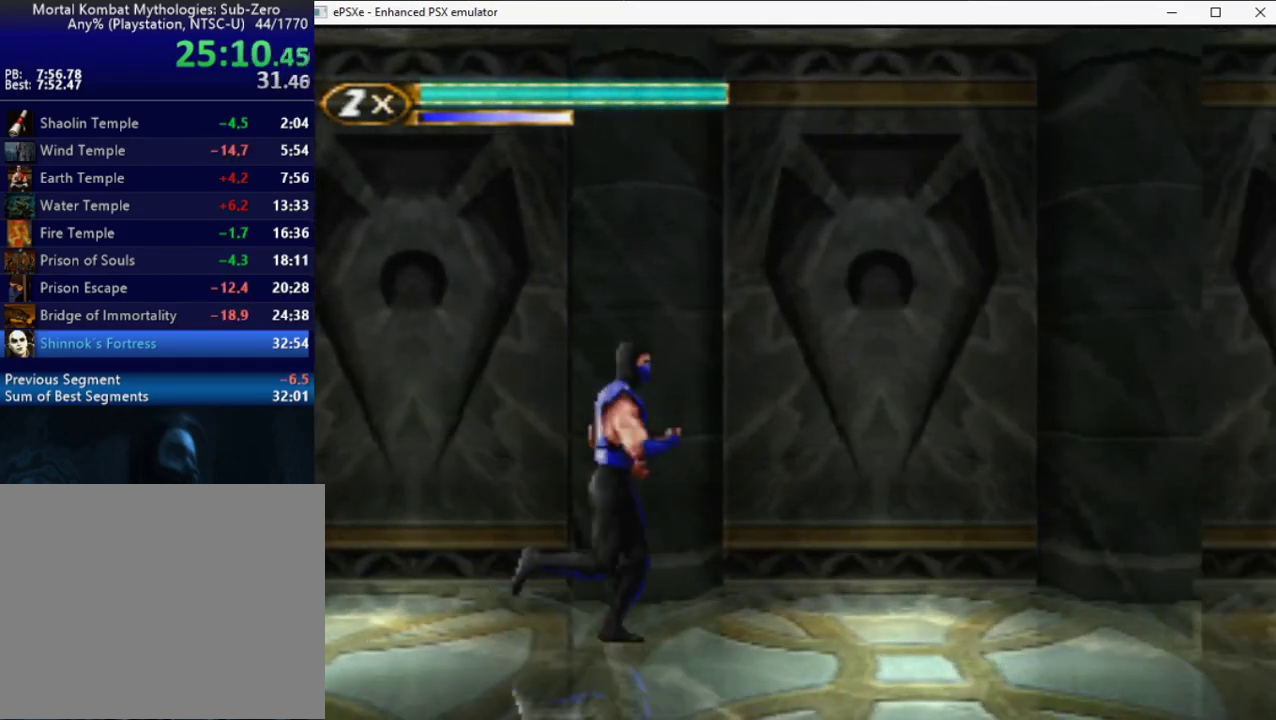
{"buttons": ["R2", "DPAD_RIGHT"], "events": []}
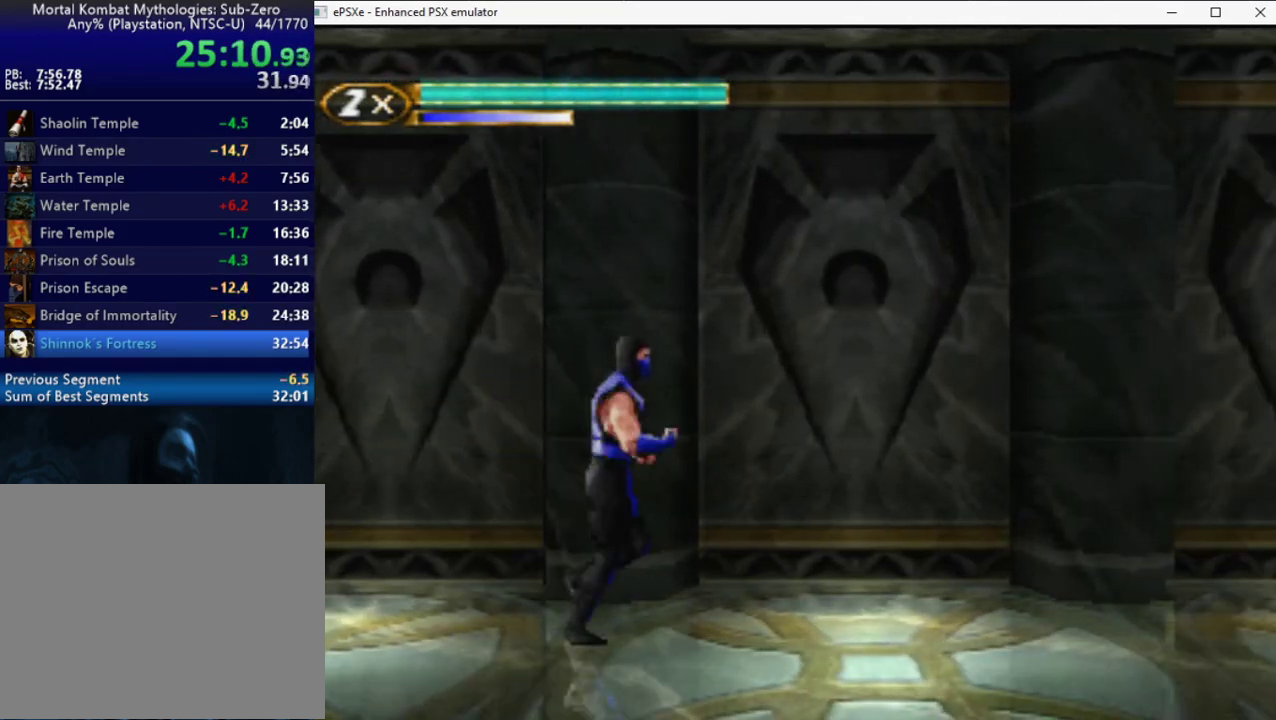
{"buttons": ["R2", "DPAD_RIGHT"], "events": []}
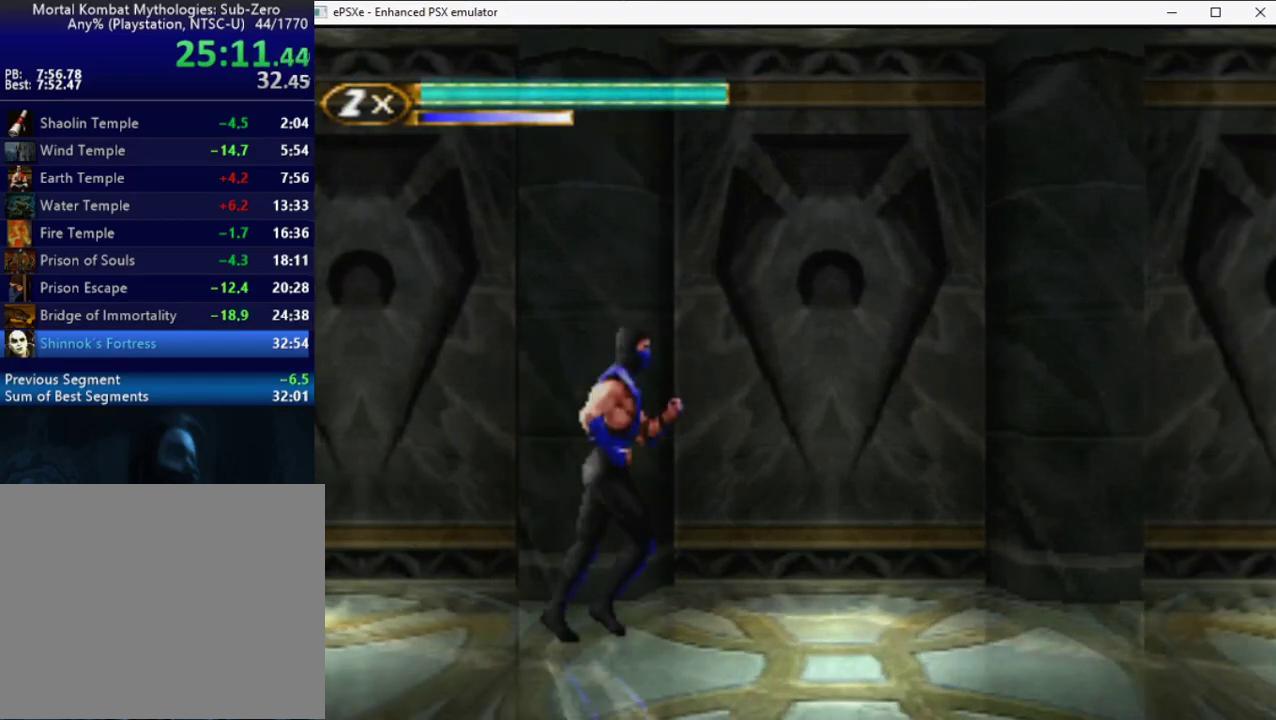
{"buttons": ["R2", "DPAD_UP", "DPAD_RIGHT"], "events": [[383, "DPAD_UP", "down"]]}
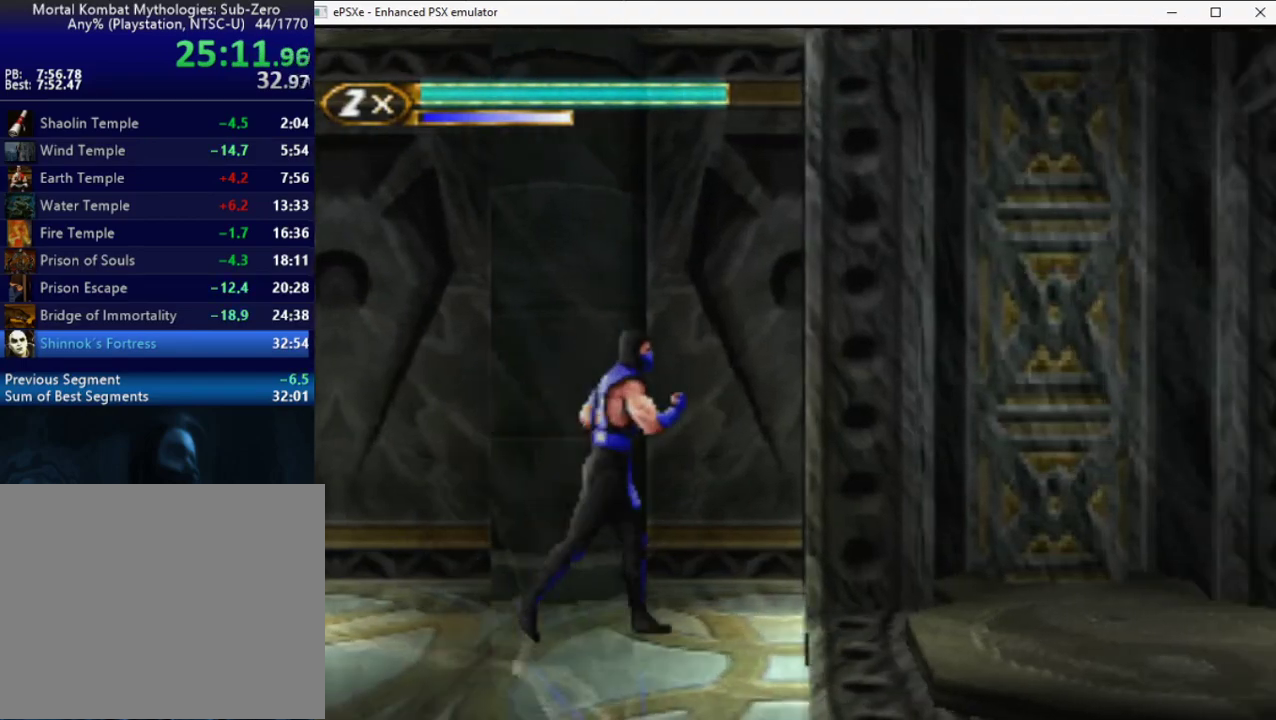
{"buttons": [], "events": [[67, "R2", "up"], [83, "DPAD_UP", "up"], [133, "DPAD_RIGHT", "up"], [233, "DPAD_LEFT", "down"], [417, "DPAD_LEFT", "up"]]}
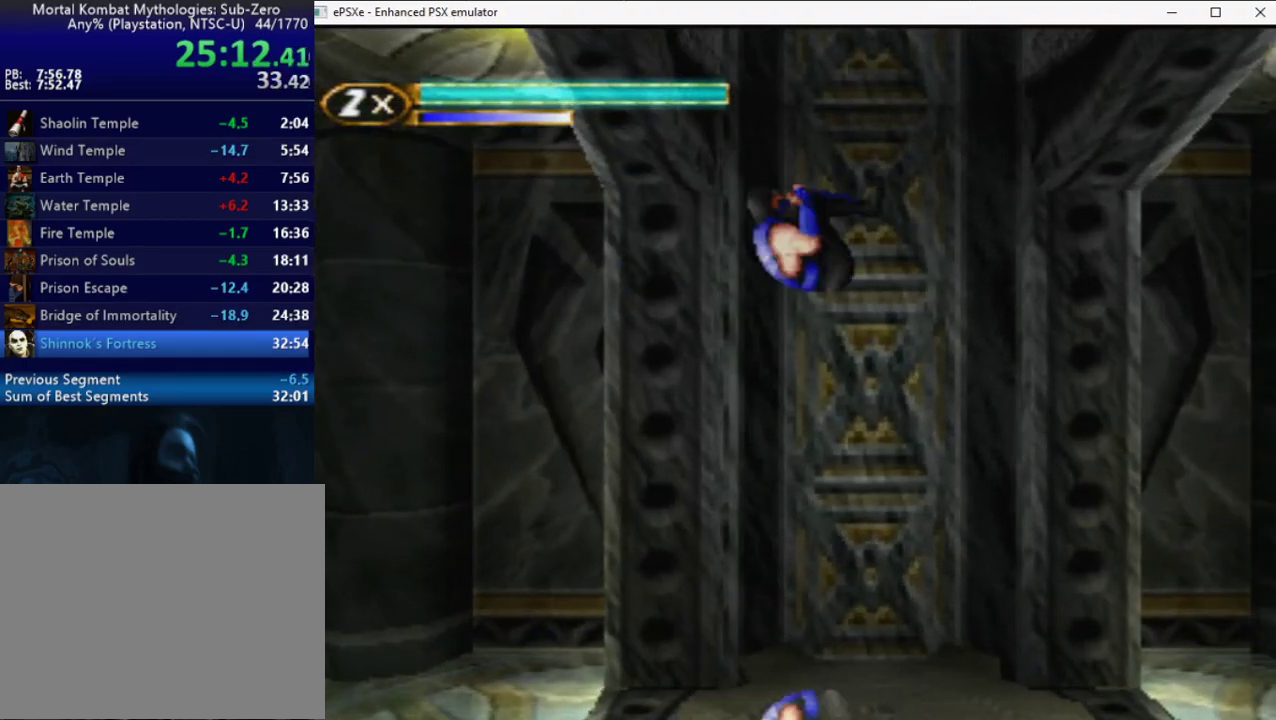
{"buttons": ["TRIANGLE"], "events": [[233, "TRIANGLE", "down"], [283, "TRIANGLE", "up"], [350, "TRIANGLE", "down"], [417, "TRIANGLE", "up"], [467, "TRIANGLE", "down"]]}
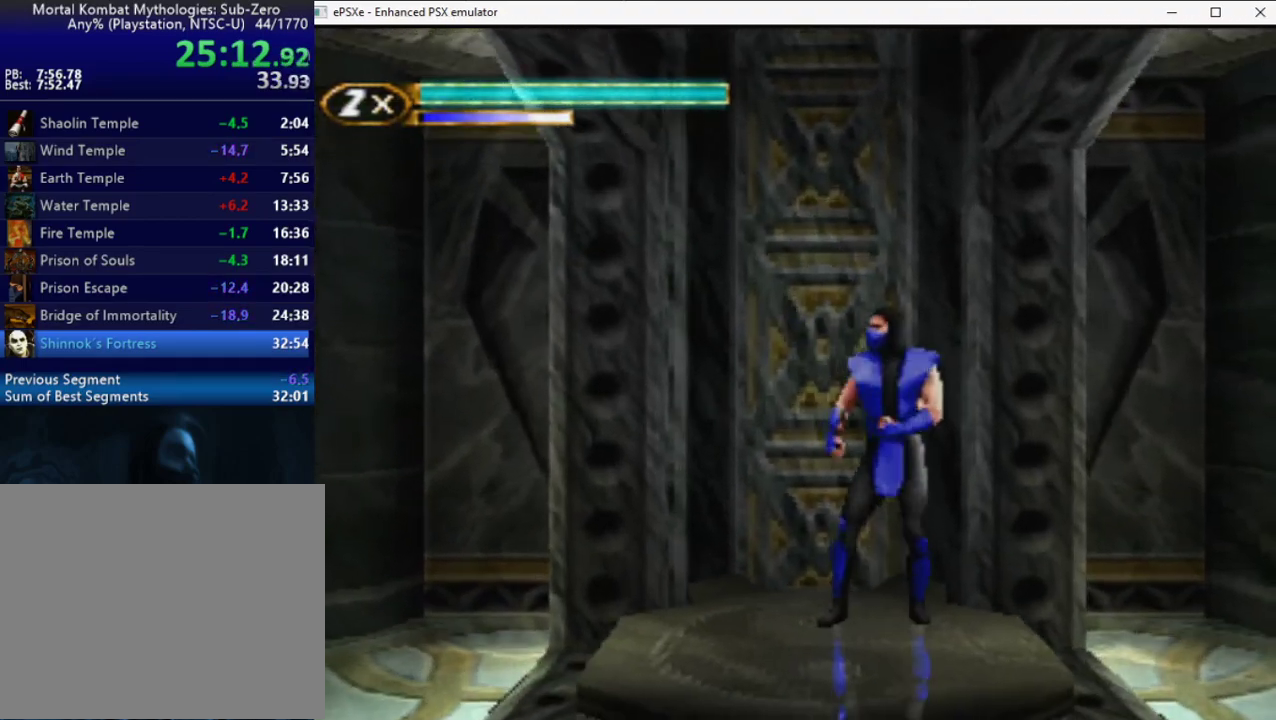
{"buttons": [], "events": [[67, "TRIANGLE", "up"]]}
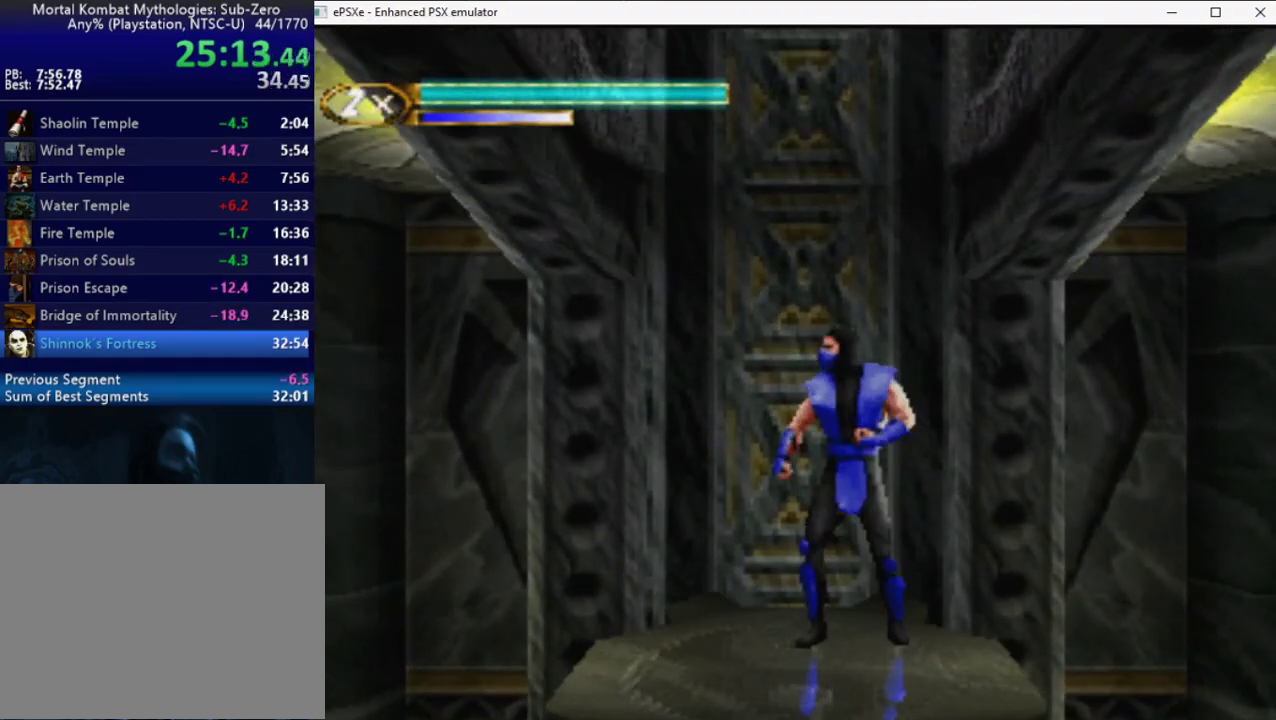
{"buttons": [], "events": []}
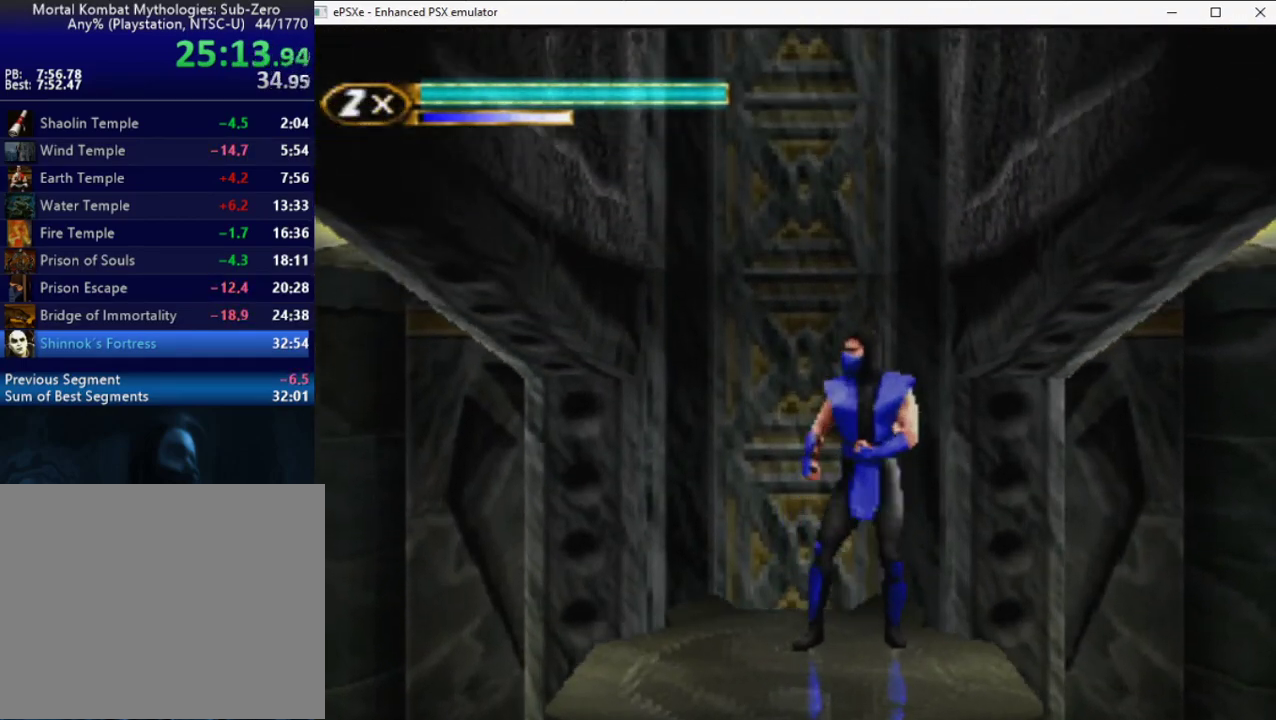
{"buttons": [], "events": []}
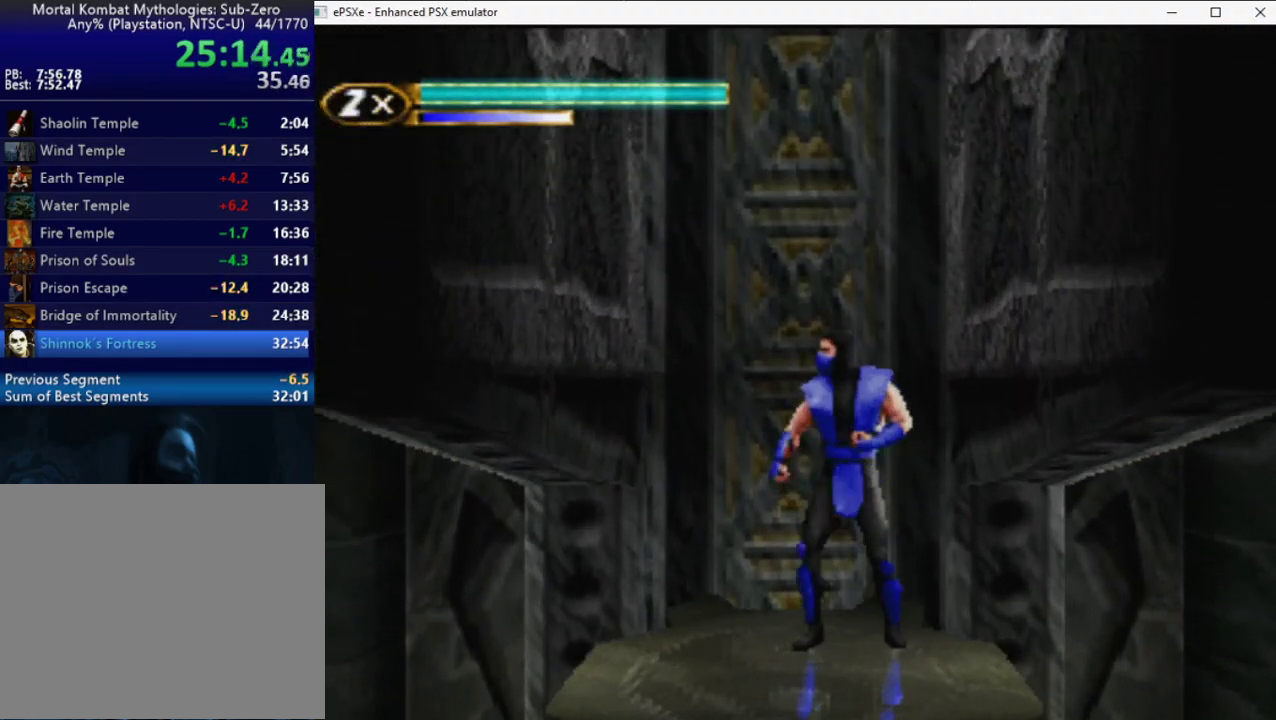
{"buttons": [], "events": []}
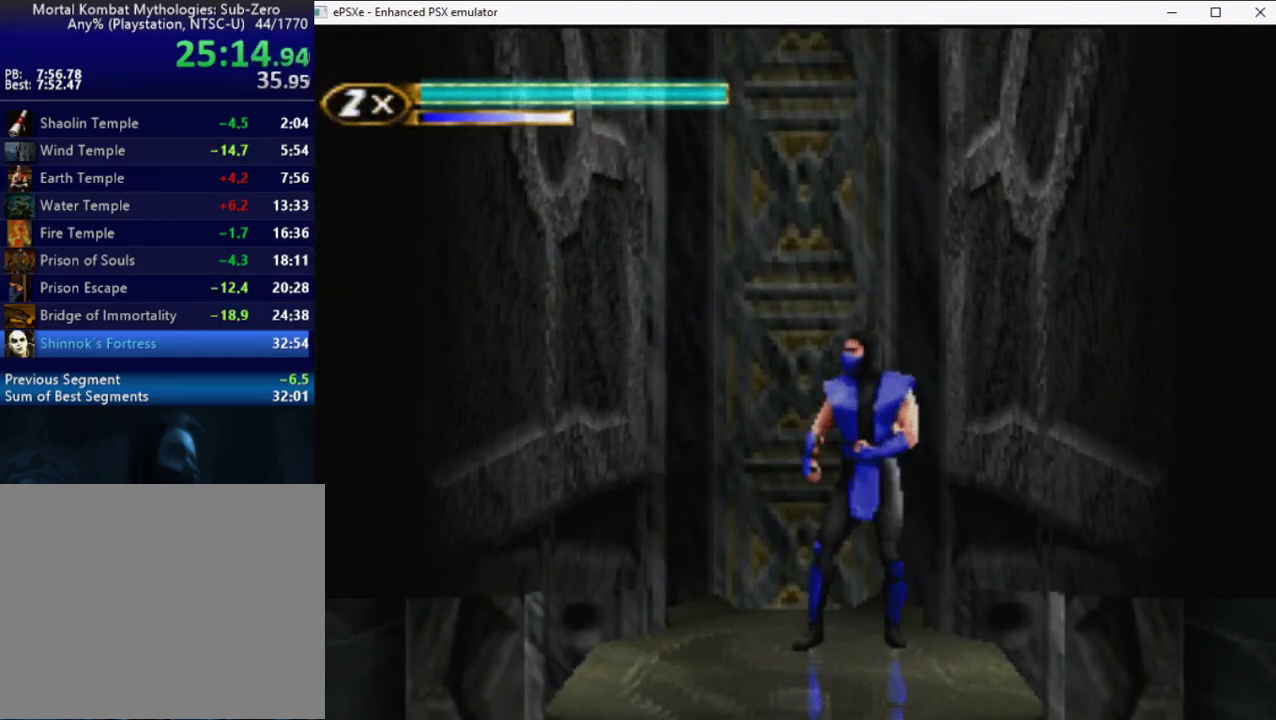
{"buttons": [], "events": []}
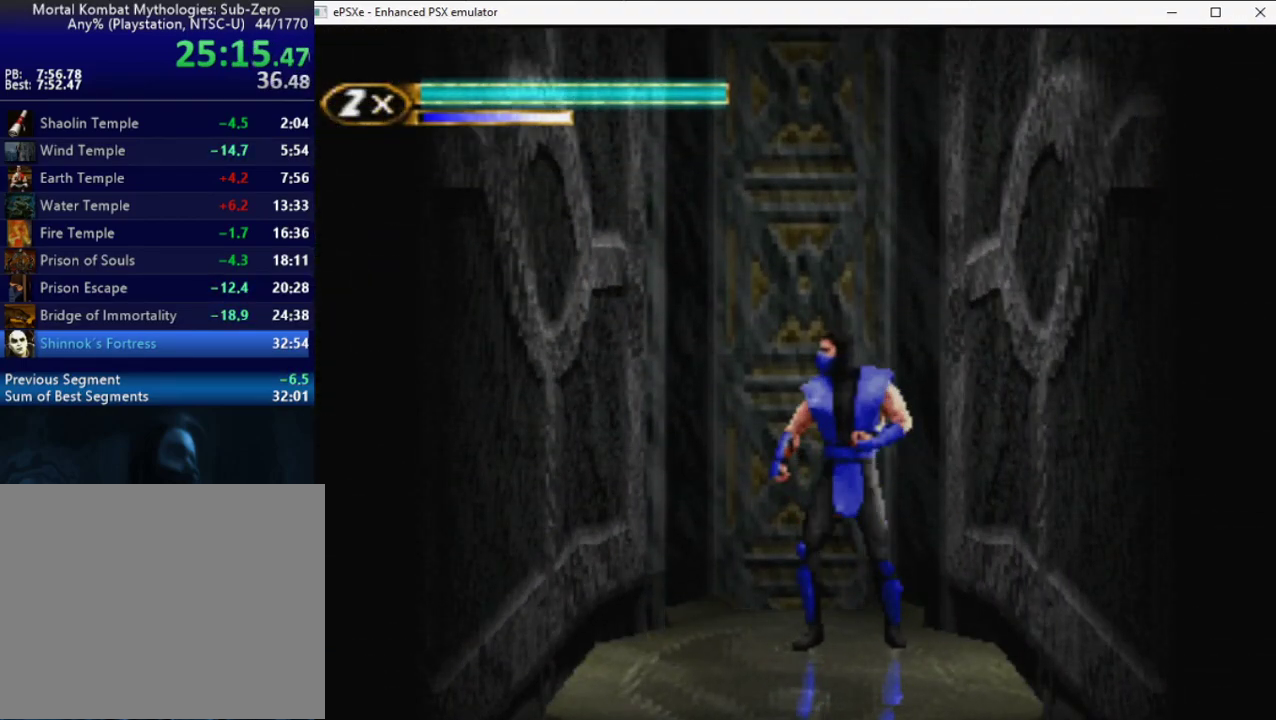
{"buttons": [], "events": []}
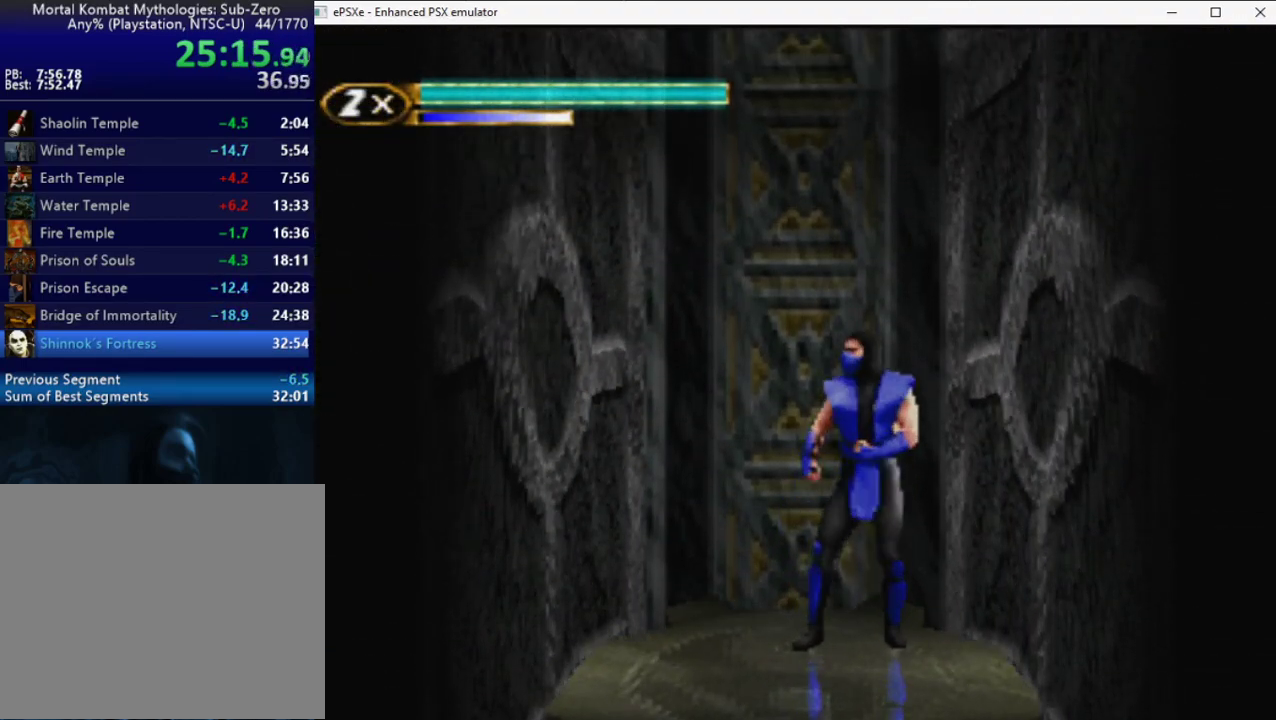
{"buttons": [], "events": []}
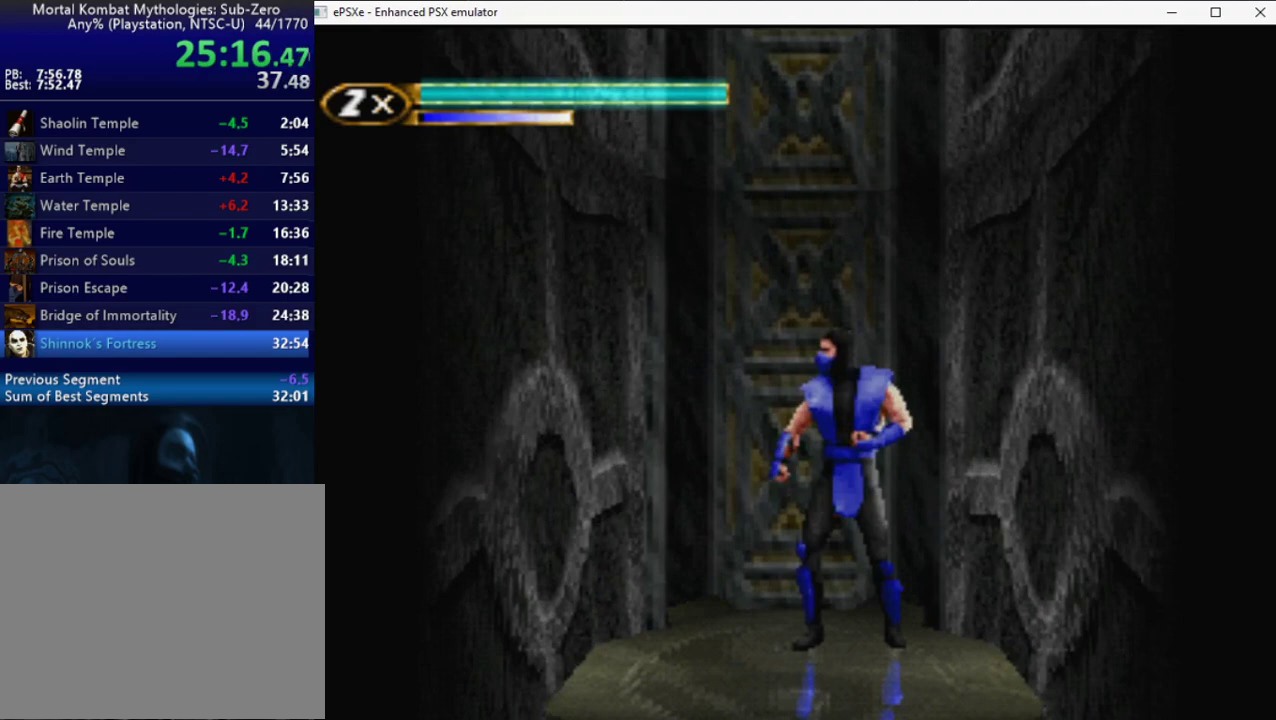
{"buttons": [], "events": []}
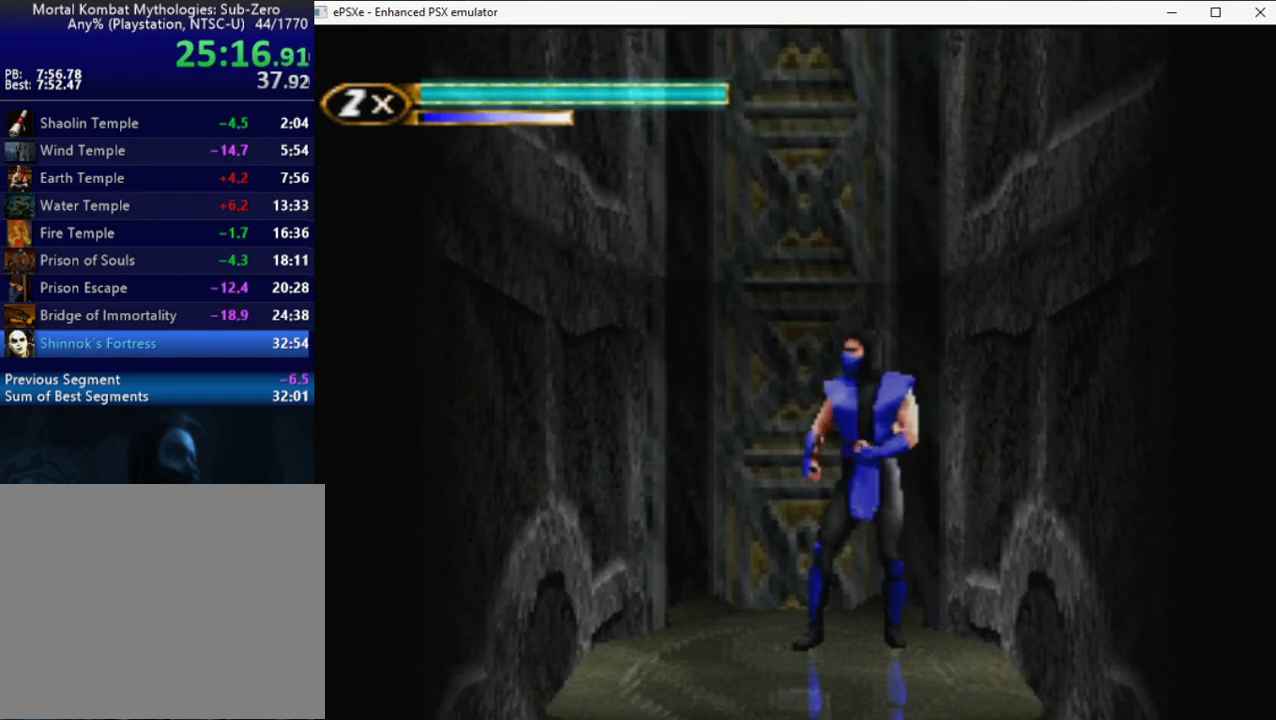
{"buttons": [], "events": []}